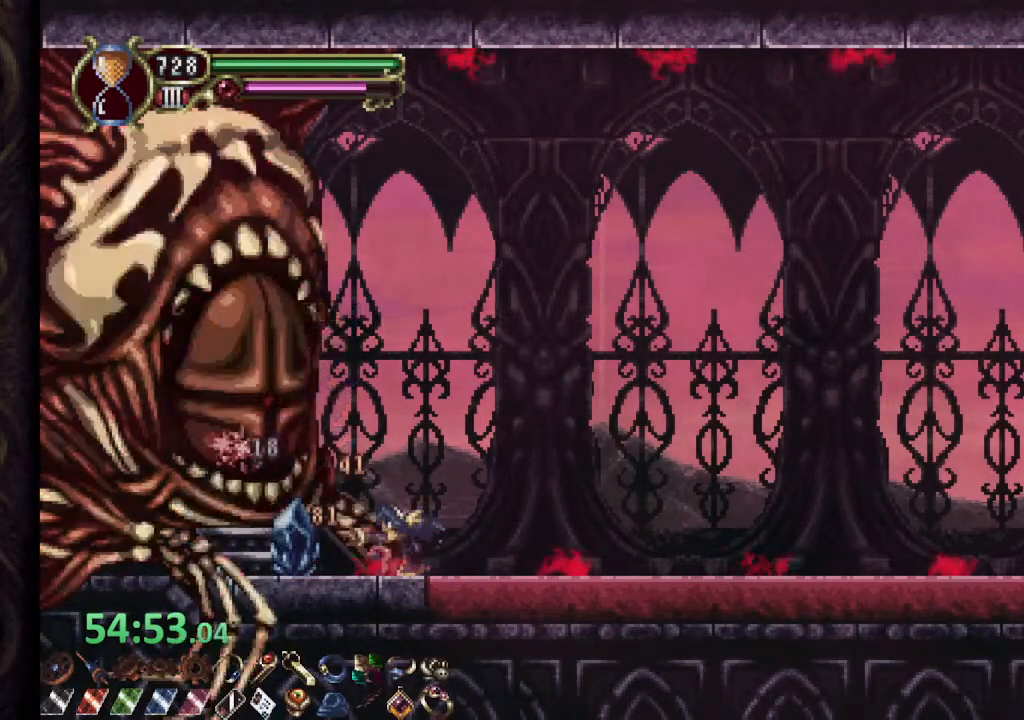
Gameplay with a controller (PlayStation layout); each line is a JSON object with the inputs held at the frame after it. "events" lists button and stick changes between this image and that frame as [ms after this image, input, new state], when the widget could be followed in between.
{"buttons": [], "left_stick": "down", "right_stick": "center", "events": [[150, "L2", "down"], [233, "R2", "down"], [283, "L2", "up"], [283, "SQUARE", "down"], [333, "R2", "up"], [467, "SQUARE", "up"]]}
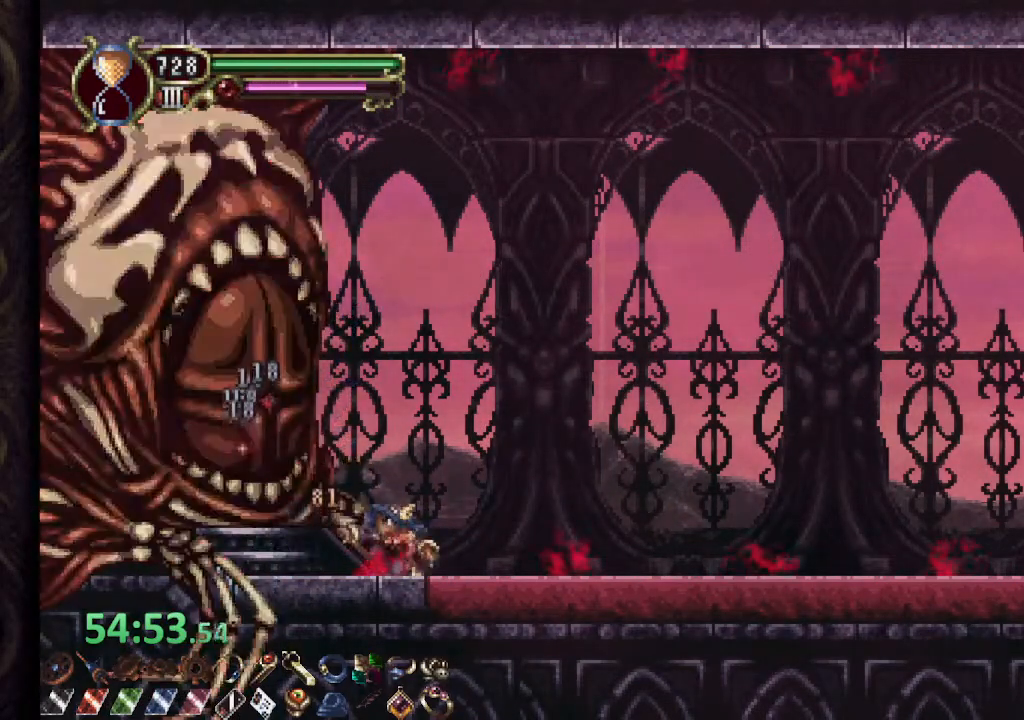
{"buttons": [], "left_stick": "down", "right_stick": "center", "events": [[417, "R2", "down"], [500, "R2", "up"]]}
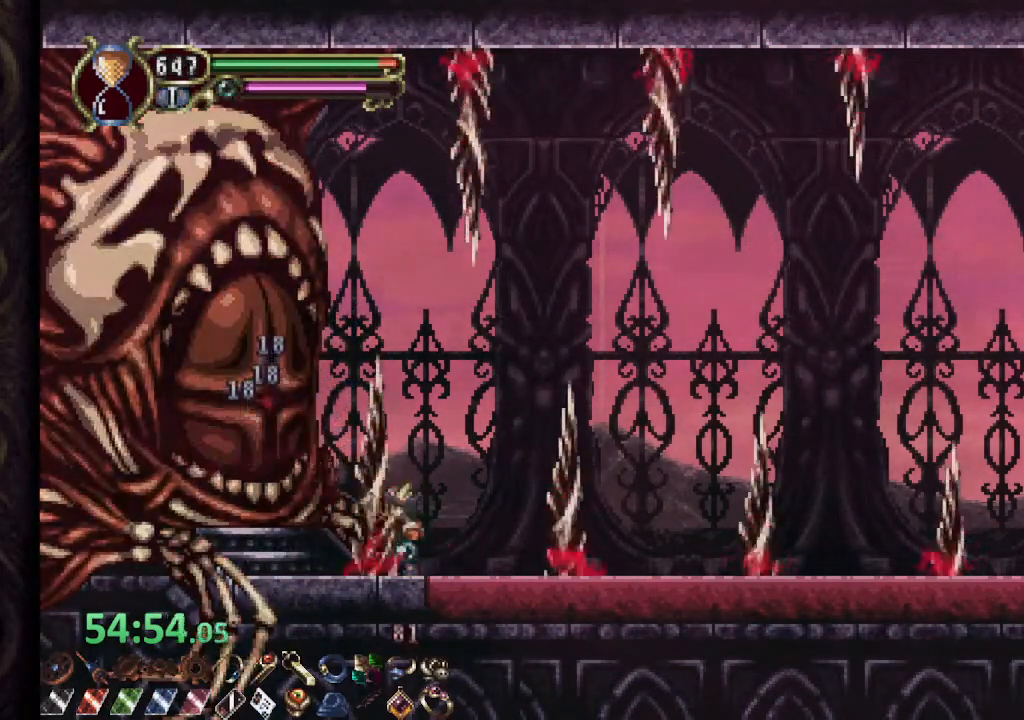
{"buttons": ["L2"], "left_stick": "down", "right_stick": "center", "events": [[17, "SQUARE", "down"], [100, "SQUARE", "up"], [183, "SQUARE", "down"], [267, "SQUARE", "up"], [467, "L2", "down"]]}
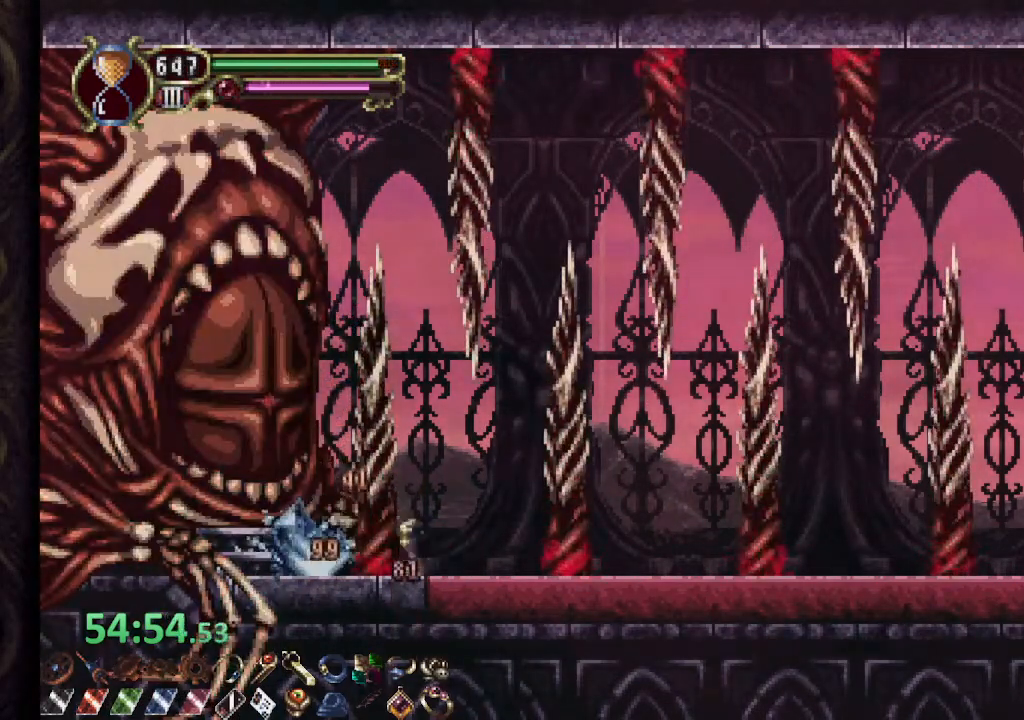
{"buttons": [], "left_stick": "down", "right_stick": "center", "events": [[50, "R2", "down"], [117, "L2", "up"], [117, "SQUARE", "down"], [167, "R2", "up"], [167, "SQUARE", "up"], [183, "SQUARE", "down"], [250, "SQUARE", "up"]]}
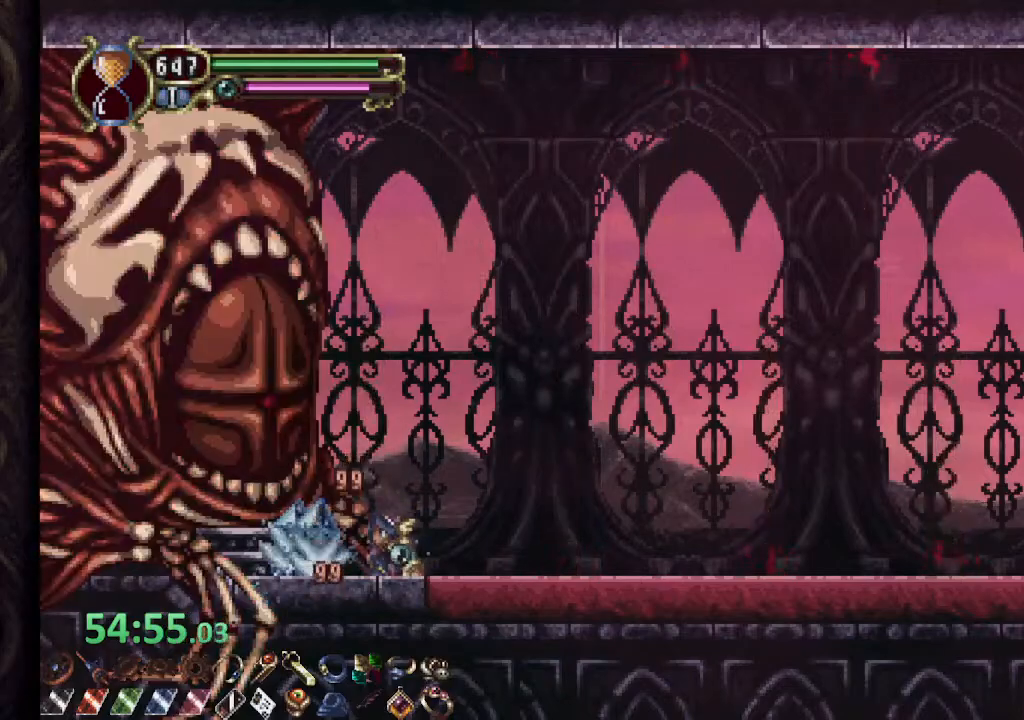
{"buttons": [], "left_stick": "down", "right_stick": "center", "events": [[17, "L2", "down"], [83, "R2", "down"], [133, "L2", "up"], [133, "SQUARE", "down"], [200, "R2", "up"], [200, "SQUARE", "up"], [217, "SQUARE", "down"], [300, "SQUARE", "up"]]}
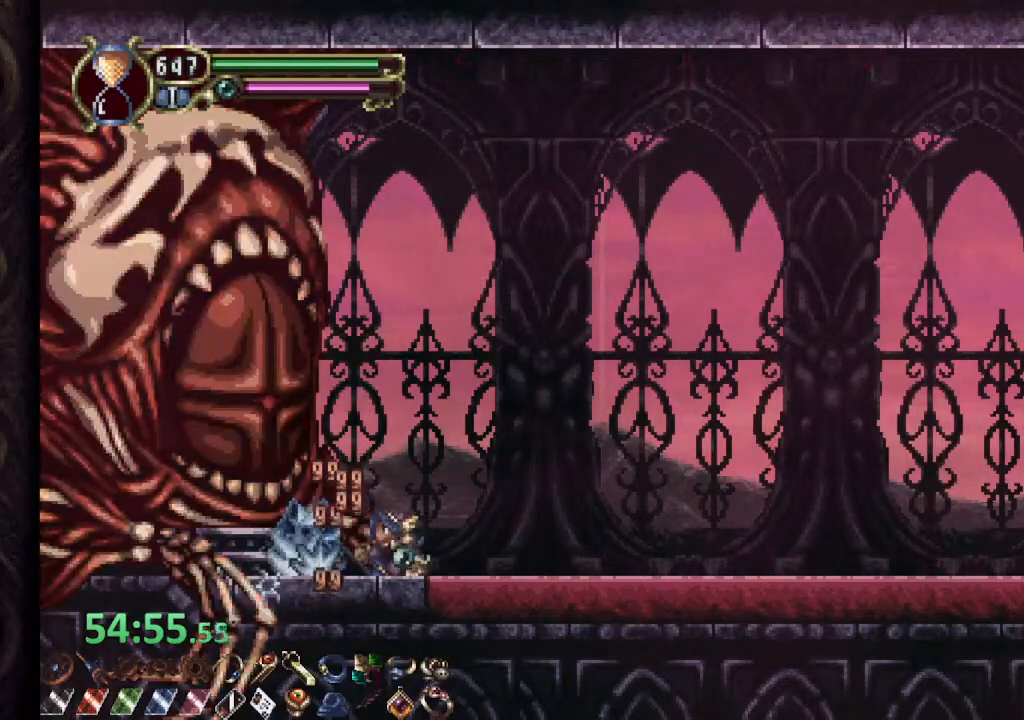
{"buttons": [], "left_stick": "down", "right_stick": "center", "events": [[67, "L2", "down"], [150, "R2", "down"], [200, "L2", "up"], [200, "SQUARE", "down"], [233, "SQUARE", "up"], [250, "R2", "up"], [283, "SQUARE", "down"], [350, "SQUARE", "up"]]}
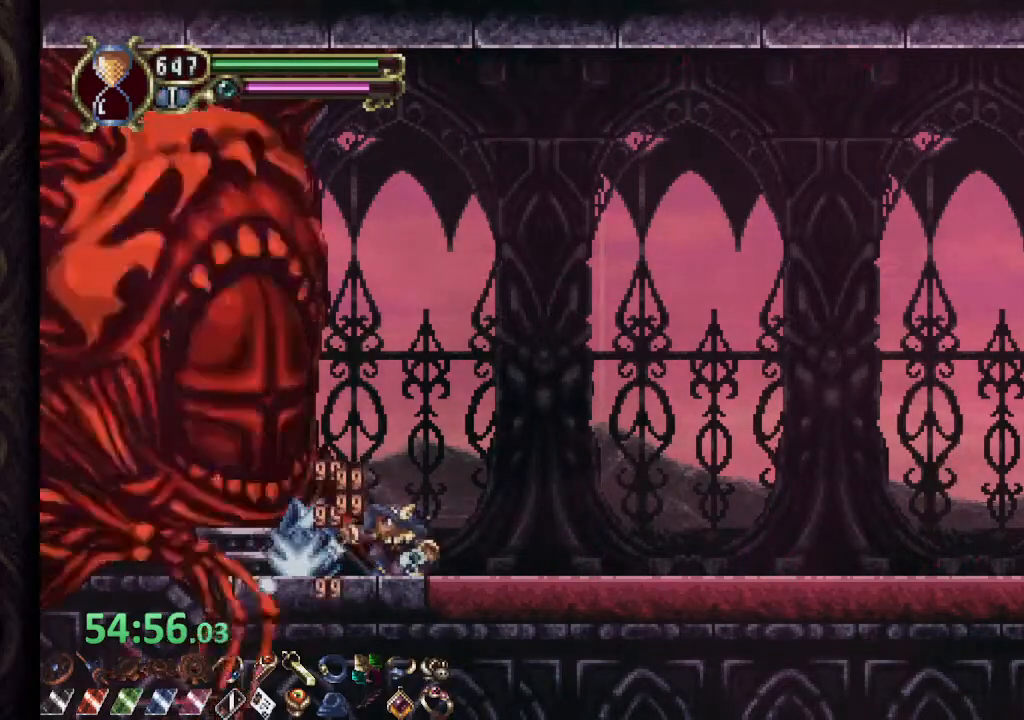
{"buttons": [], "left_stick": "down", "right_stick": "center", "events": [[67, "L2", "down"], [133, "R2", "down"], [183, "SQUARE", "down"], [200, "L2", "up"], [233, "R2", "up"], [233, "SQUARE", "up"], [267, "SQUARE", "down"], [367, "SQUARE", "up"]]}
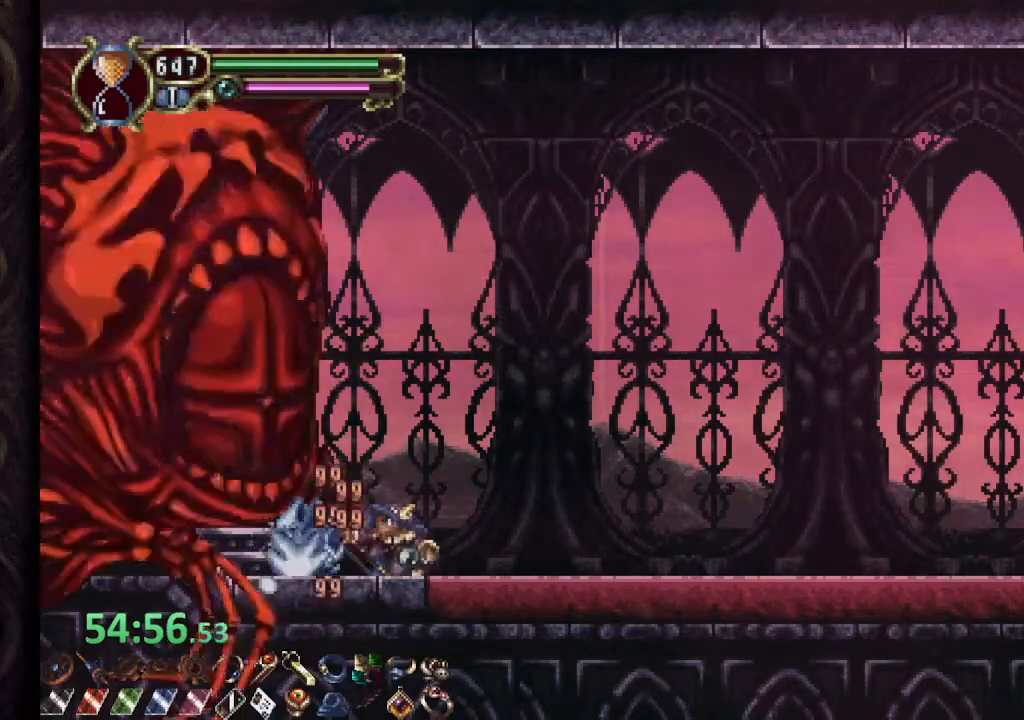
{"buttons": ["L2"], "left_stick": "down", "right_stick": "center", "events": [[17, "L2", "down"], [100, "R2", "down"], [150, "L2", "up"], [150, "SQUARE", "down"], [217, "R2", "up"], [217, "SQUARE", "up"], [233, "SQUARE", "down"], [317, "SQUARE", "up"], [500, "L2", "down"]]}
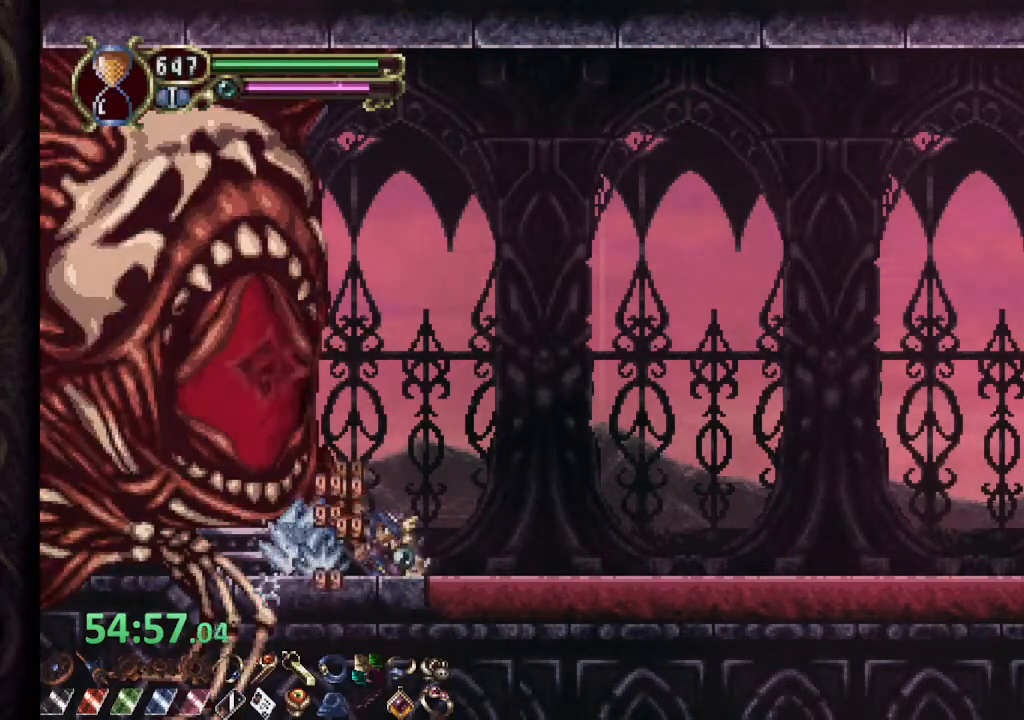
{"buttons": ["L2"], "left_stick": "down", "right_stick": "center", "events": [[83, "R2", "down"], [133, "L2", "up"], [133, "SQUARE", "down"], [183, "R2", "up"], [183, "SQUARE", "up"], [217, "SQUARE", "down"], [283, "SQUARE", "up"], [450, "L2", "down"]]}
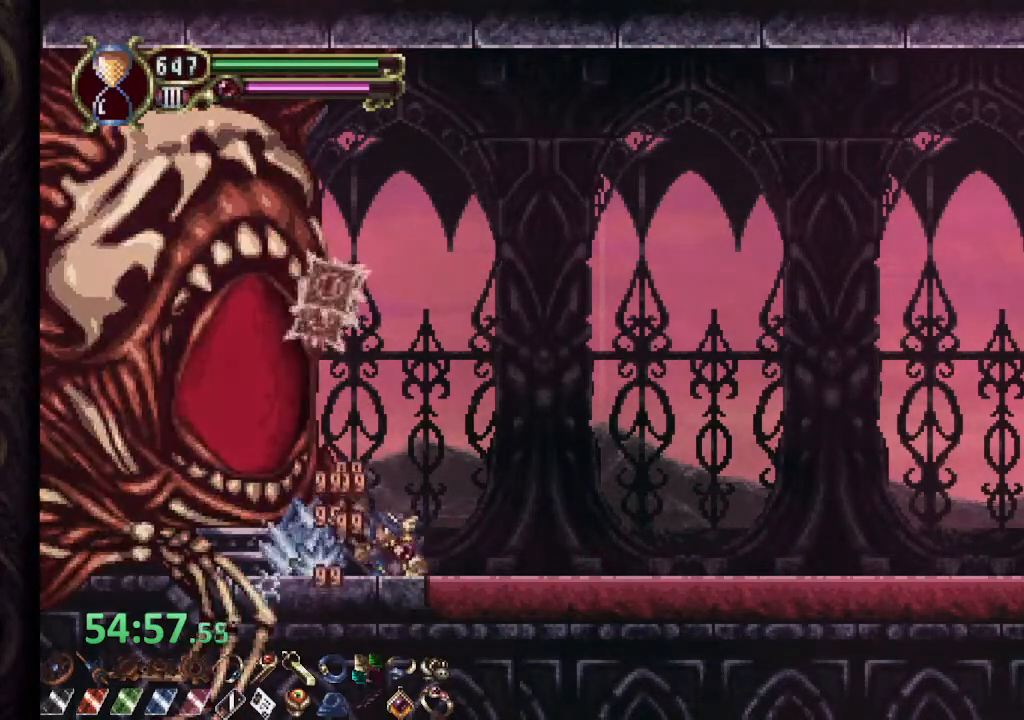
{"buttons": ["L2", "R2"], "left_stick": "down", "right_stick": "center", "events": [[50, "R2", "down"], [83, "L2", "up"], [117, "SQUARE", "down"], [133, "SQUARE", "up"], [150, "R2", "up"], [167, "SQUARE", "down"], [267, "SQUARE", "up"], [417, "L2", "down"], [500, "R2", "down"]]}
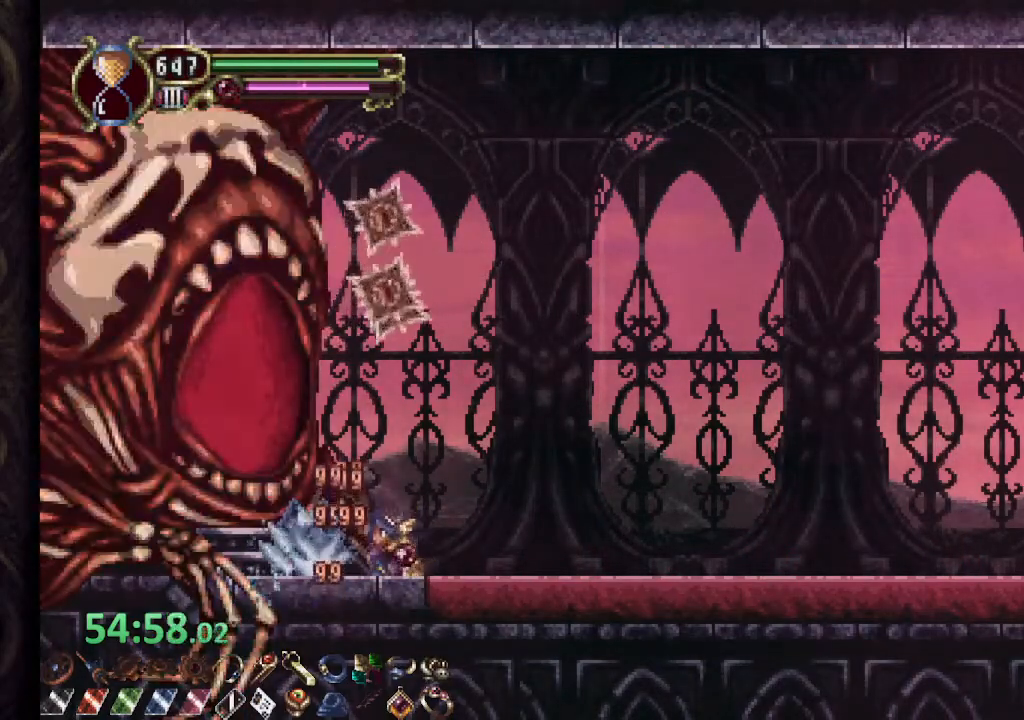
{"buttons": ["L2", "R2"], "left_stick": "down", "right_stick": "center", "events": [[67, "L2", "up"], [67, "SQUARE", "down"], [133, "R2", "up"], [133, "SQUARE", "up"], [167, "SQUARE", "down"], [233, "SQUARE", "up"], [400, "L2", "down"], [483, "R2", "down"]]}
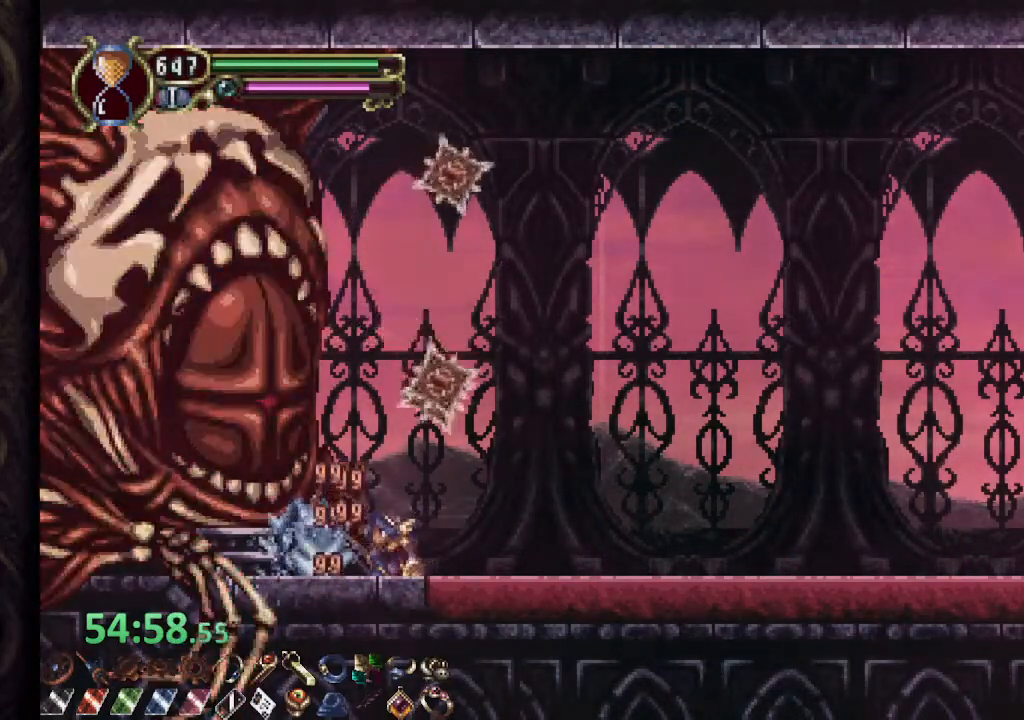
{"buttons": ["SQUARE", "R2"], "left_stick": "down", "right_stick": "center", "events": [[67, "L2", "up"], [67, "SQUARE", "down"], [117, "R2", "up"], [117, "SQUARE", "up"], [150, "SQUARE", "down"], [217, "SQUARE", "up"], [350, "L2", "down"], [433, "R2", "down"], [467, "L2", "up"], [500, "SQUARE", "down"]]}
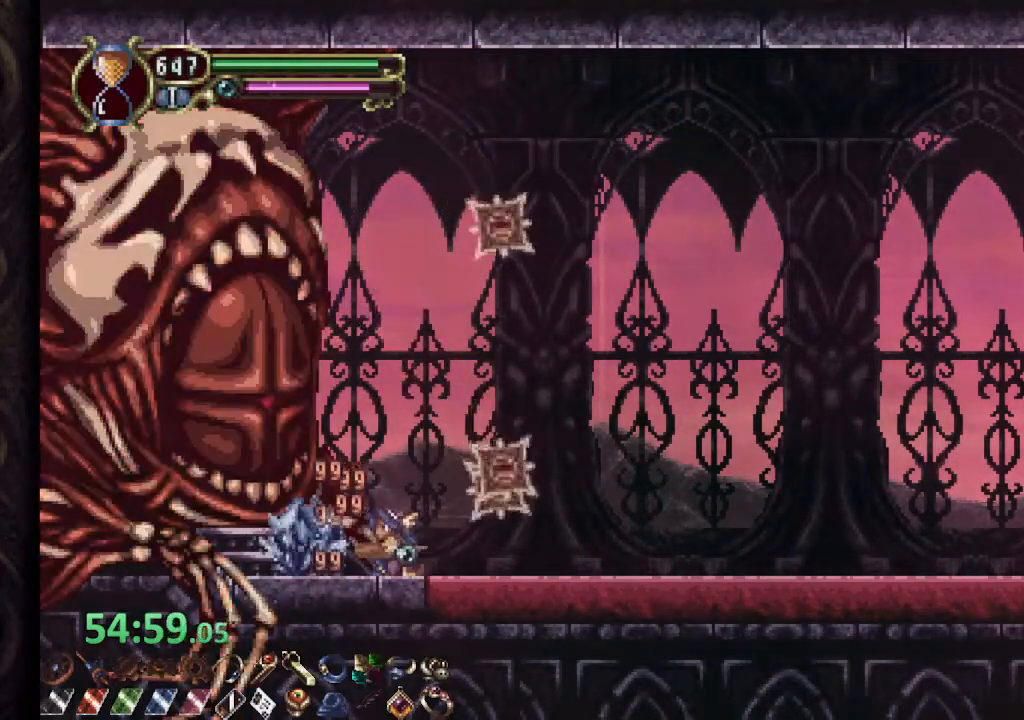
{"buttons": [], "left_stick": "down", "right_stick": "center", "events": [[33, "R2", "up"], [33, "SQUARE", "up"], [83, "SQUARE", "down"], [150, "SQUARE", "up"], [283, "L2", "down"], [367, "R2", "down"], [417, "L2", "up"], [417, "SQUARE", "down"], [500, "R2", "up"], [500, "SQUARE", "up"]]}
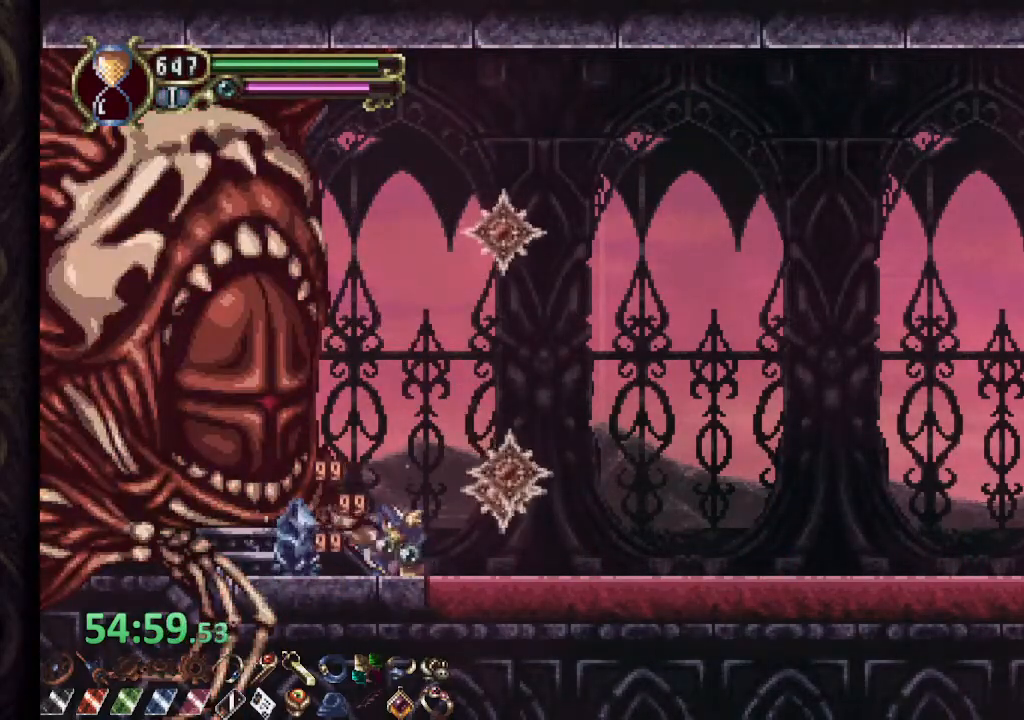
{"buttons": ["SQUARE"], "left_stick": "down", "right_stick": "center", "events": [[33, "SQUARE", "down"], [117, "SQUARE", "up"], [217, "L2", "down"], [300, "R2", "down"], [333, "L2", "up"], [367, "SQUARE", "down"], [417, "SQUARE", "up"], [433, "R2", "up"], [483, "SQUARE", "down"]]}
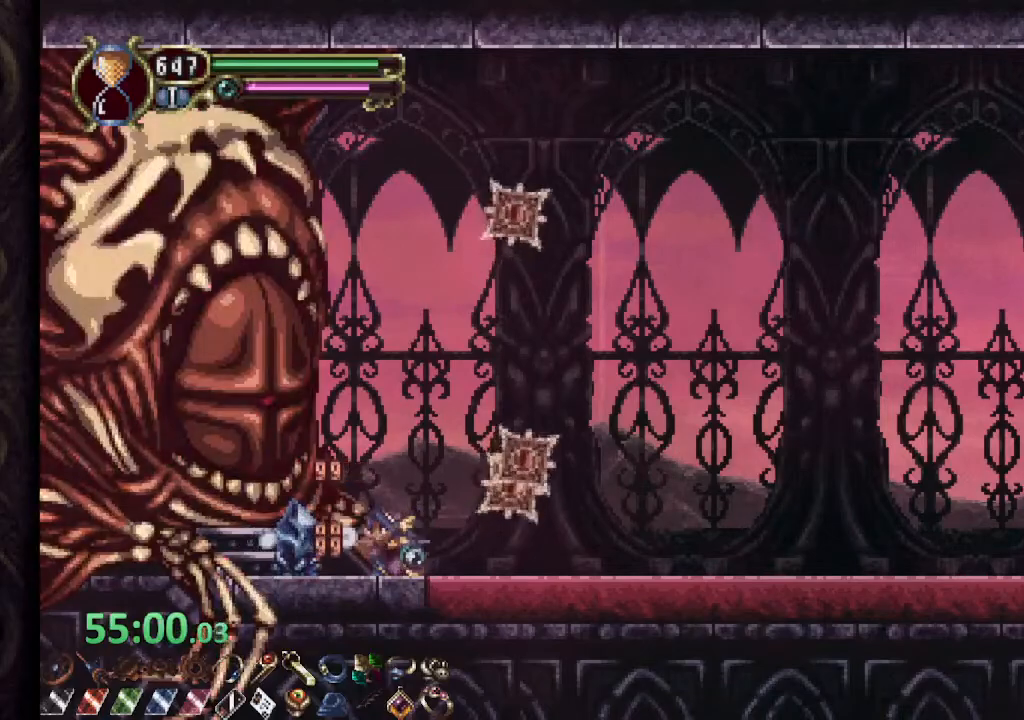
{"buttons": [], "left_stick": "down", "right_stick": "center", "events": [[50, "SQUARE", "up"], [183, "L2", "down"], [267, "R2", "down"], [300, "L2", "up"], [317, "SQUARE", "down"], [383, "R2", "up"], [383, "SQUARE", "up"], [417, "SQUARE", "down"], [483, "SQUARE", "up"]]}
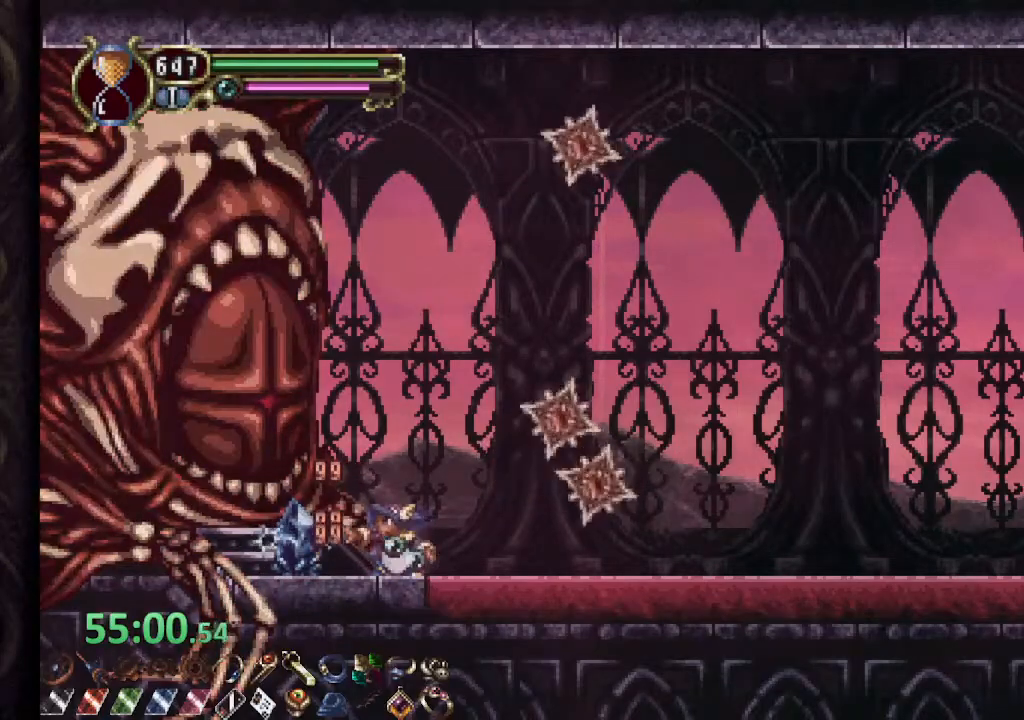
{"buttons": [], "left_stick": "down", "right_stick": "center", "events": [[133, "L2", "down"], [217, "R2", "down"], [250, "L2", "up"], [283, "SQUARE", "down"], [350, "R2", "up"], [350, "SQUARE", "up"], [367, "SQUARE", "down"], [433, "SQUARE", "up"]]}
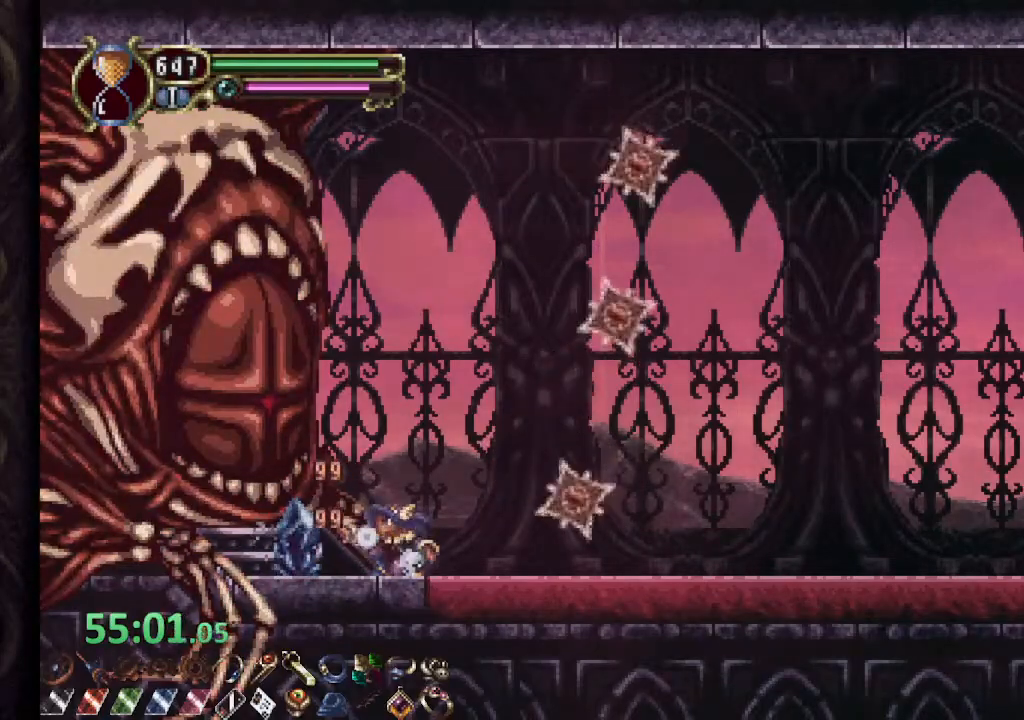
{"buttons": [], "left_stick": "down", "right_stick": "center", "events": [[83, "L2", "down"], [150, "R2", "down"], [217, "L2", "up"], [217, "SQUARE", "down"], [267, "SQUARE", "up"], [283, "R2", "up"], [333, "SQUARE", "down"], [400, "SQUARE", "up"]]}
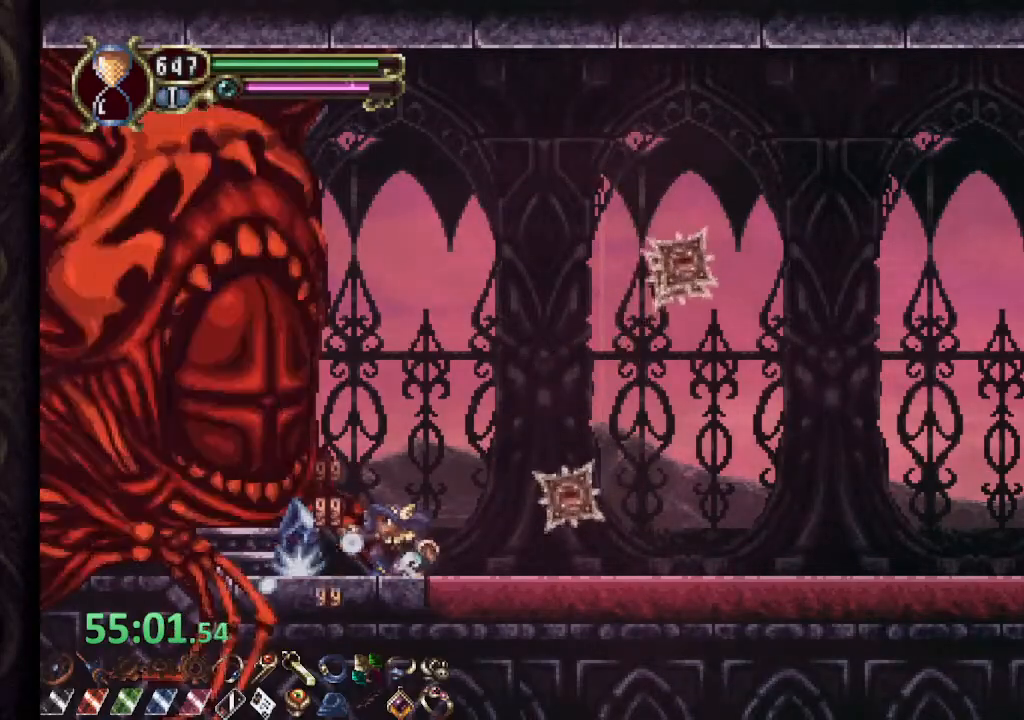
{"buttons": ["L2"], "left_stick": "down", "right_stick": "center", "events": [[33, "L2", "down"], [133, "R2", "down"], [183, "L2", "up"], [183, "SQUARE", "down"], [250, "R2", "up"], [250, "SQUARE", "up"], [283, "SQUARE", "down"], [350, "SQUARE", "up"], [483, "L2", "down"]]}
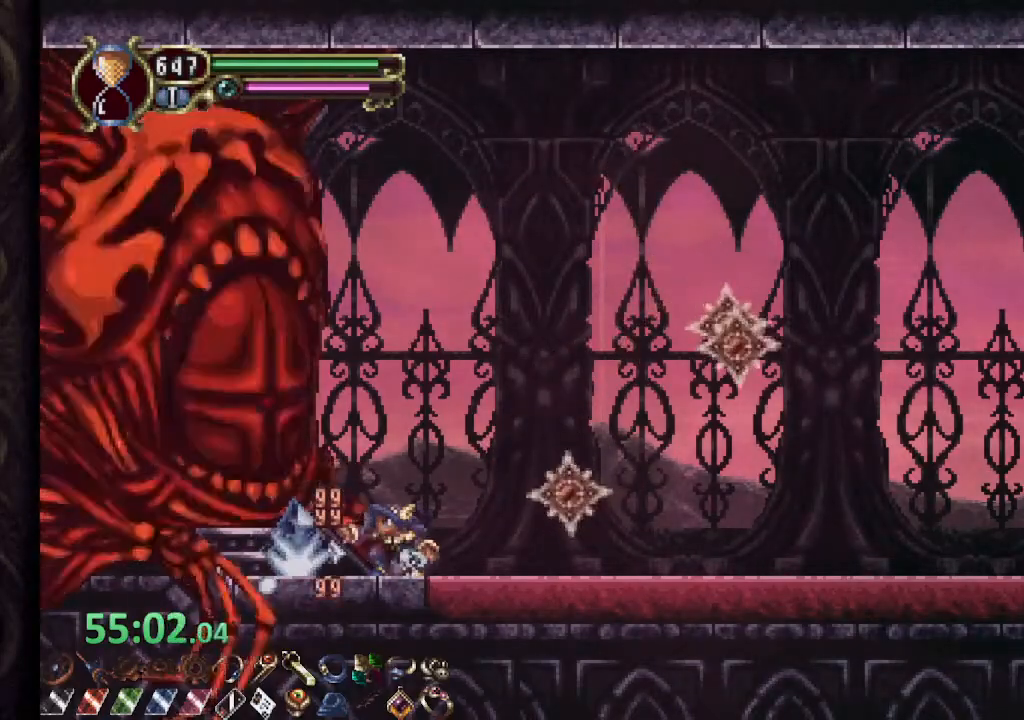
{"buttons": ["L2"], "left_stick": "down", "right_stick": "center", "events": [[67, "R2", "down"], [117, "SQUARE", "down"], [133, "L2", "up"], [183, "R2", "up"], [183, "SQUARE", "up"], [233, "SQUARE", "down"], [283, "SQUARE", "up"], [417, "L2", "down"]]}
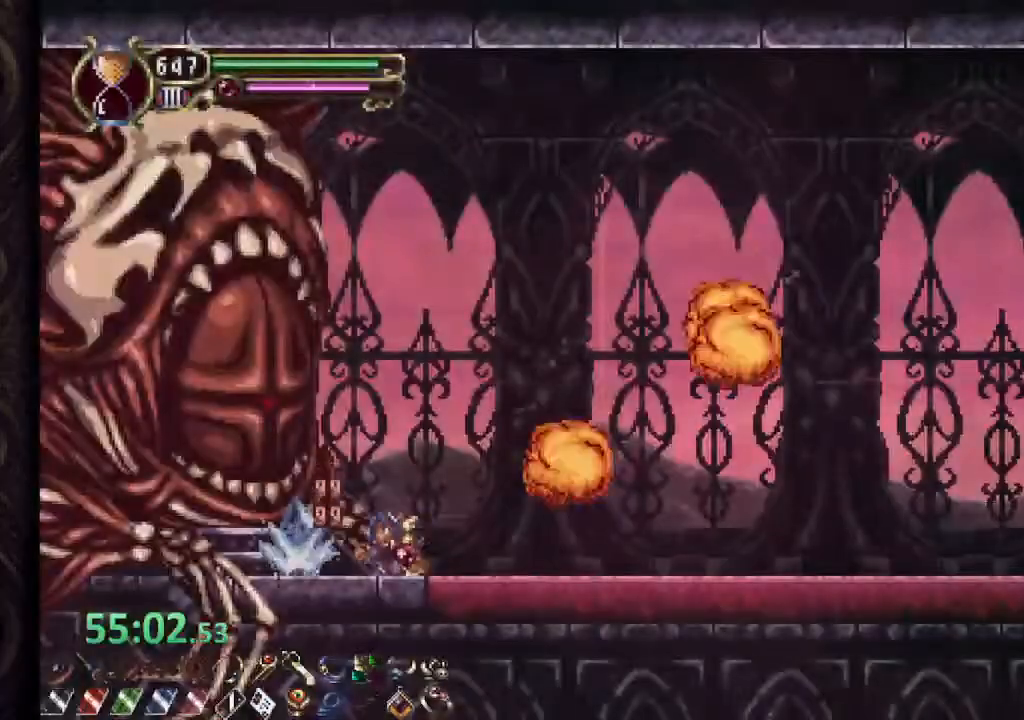
{"buttons": [], "left_stick": "center", "right_stick": "center", "events": [[33, "L2", "up"], [350, "left_stick", "center"]]}